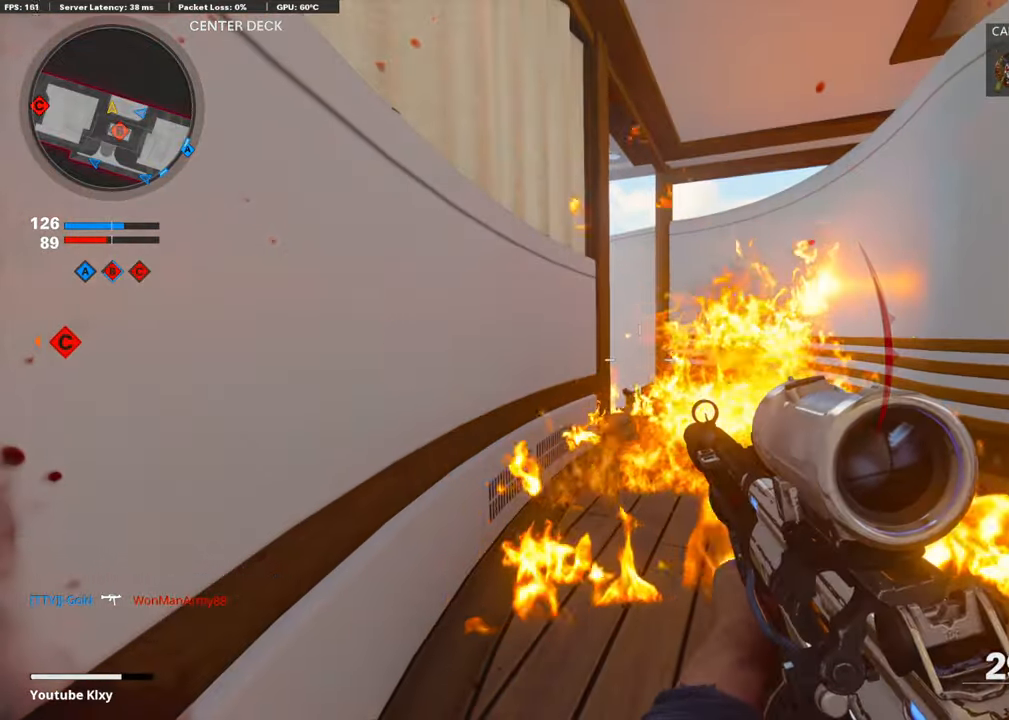
Gameplay with a controller (PlayStation layout); each line is a JSON object with the inputs held at the frame after it. "events" lists button and stick changes between this image and that frame as [ms after this image, input, new state], when the widget could be followed in between.
{"buttons": [], "left_stick": "center", "right_stick": "center", "events": []}
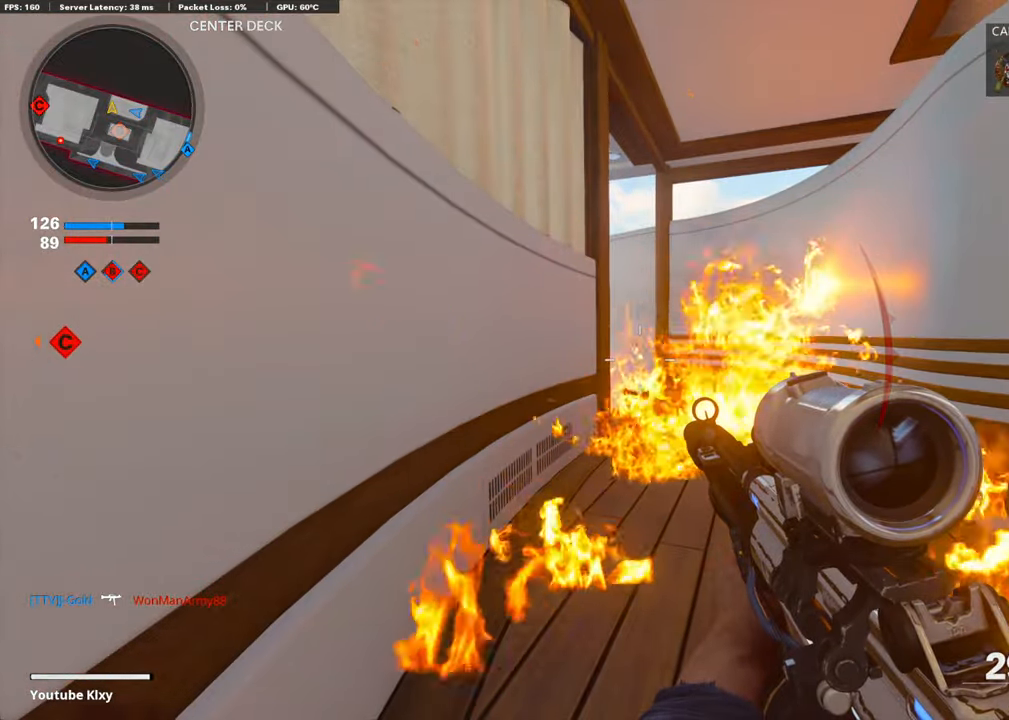
{"buttons": [], "left_stick": "center", "right_stick": "center", "events": []}
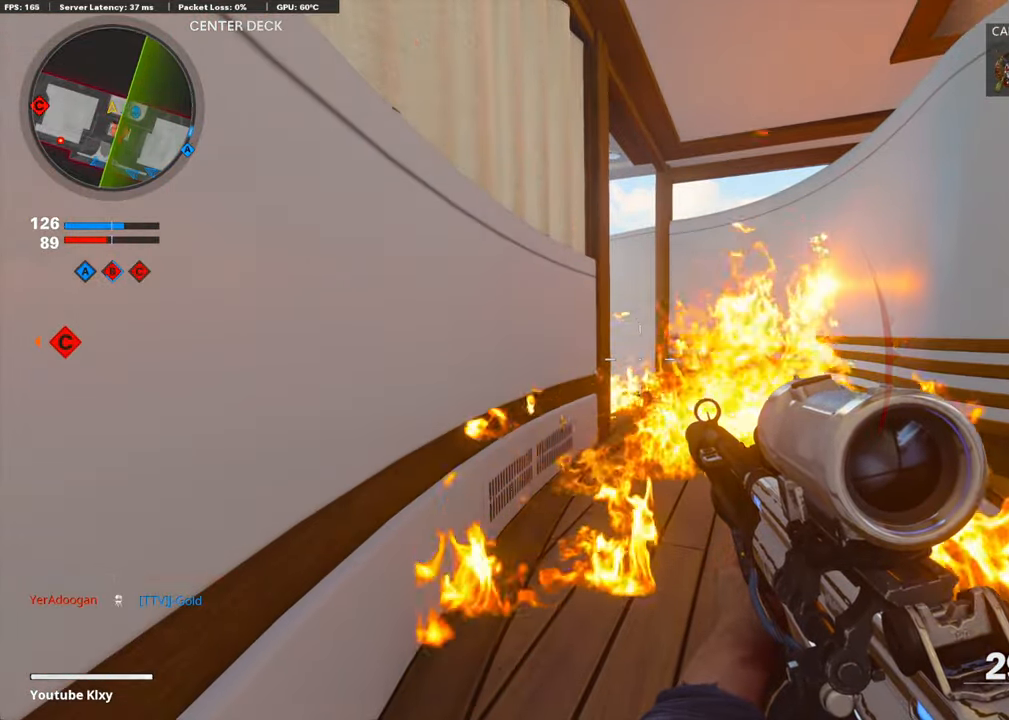
{"buttons": [], "left_stick": "center", "right_stick": "center", "events": []}
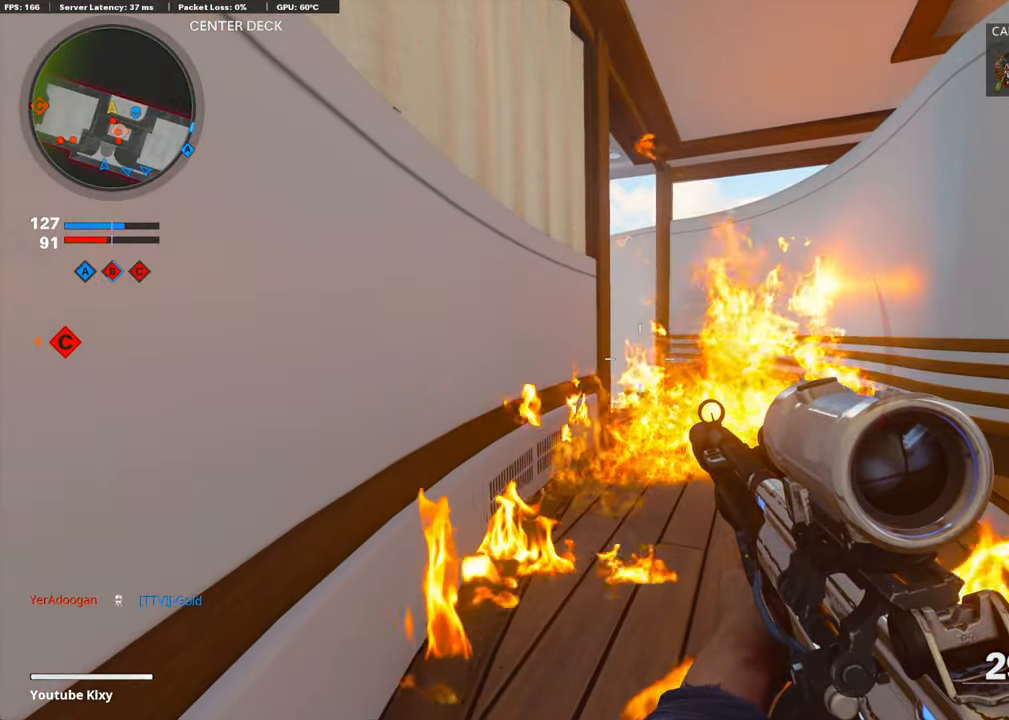
{"buttons": [], "left_stick": "center", "right_stick": "right", "events": [[437, "right_stick", "right"]]}
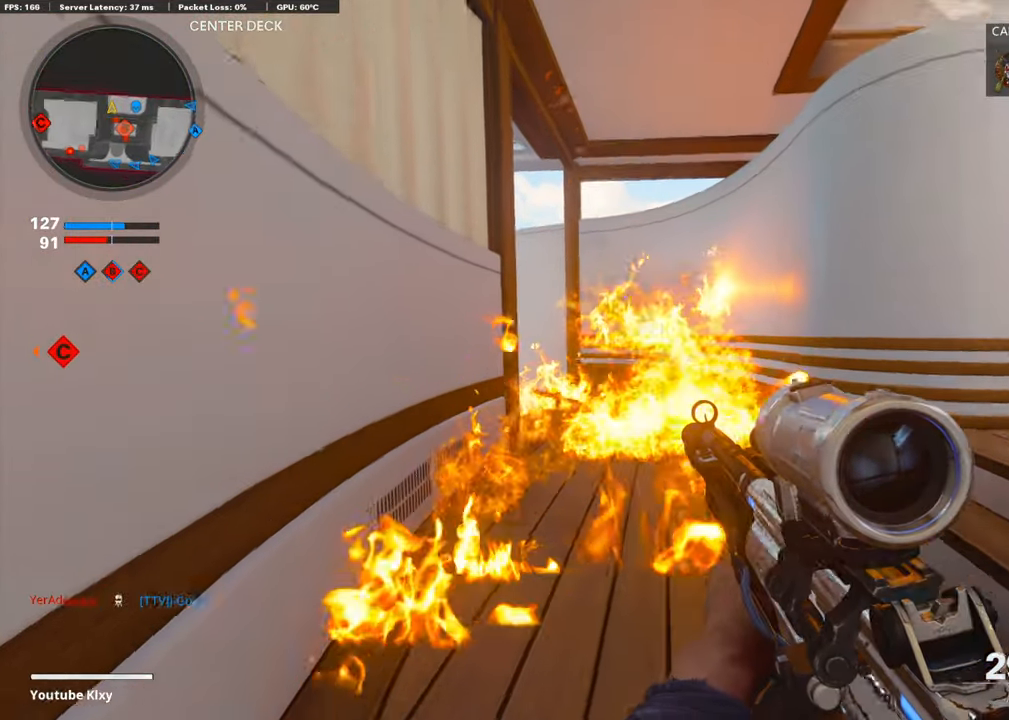
{"buttons": [], "left_stick": "center", "right_stick": "left", "events": [[202, "right_stick", "center"], [286, "TRIANGLE", "down"], [420, "TRIANGLE", "up"], [454, "right_stick", "left"]]}
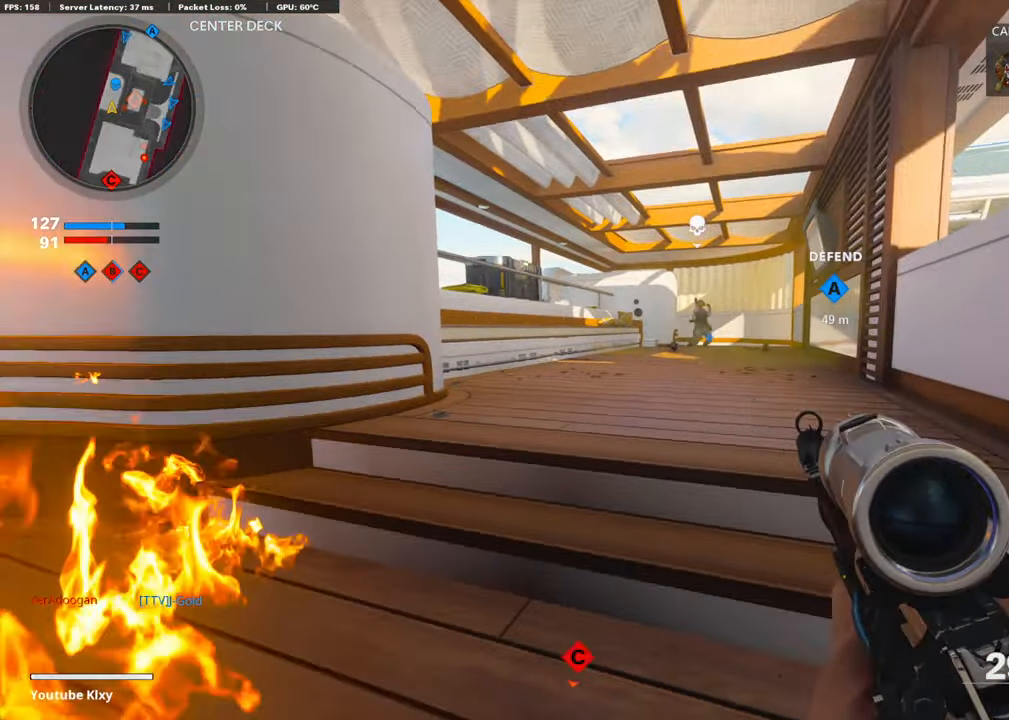
{"buttons": [], "left_stick": "center", "right_stick": "center", "events": [[236, "right_stick", "center"], [437, "SQUARE", "down"], [488, "SQUARE", "up"]]}
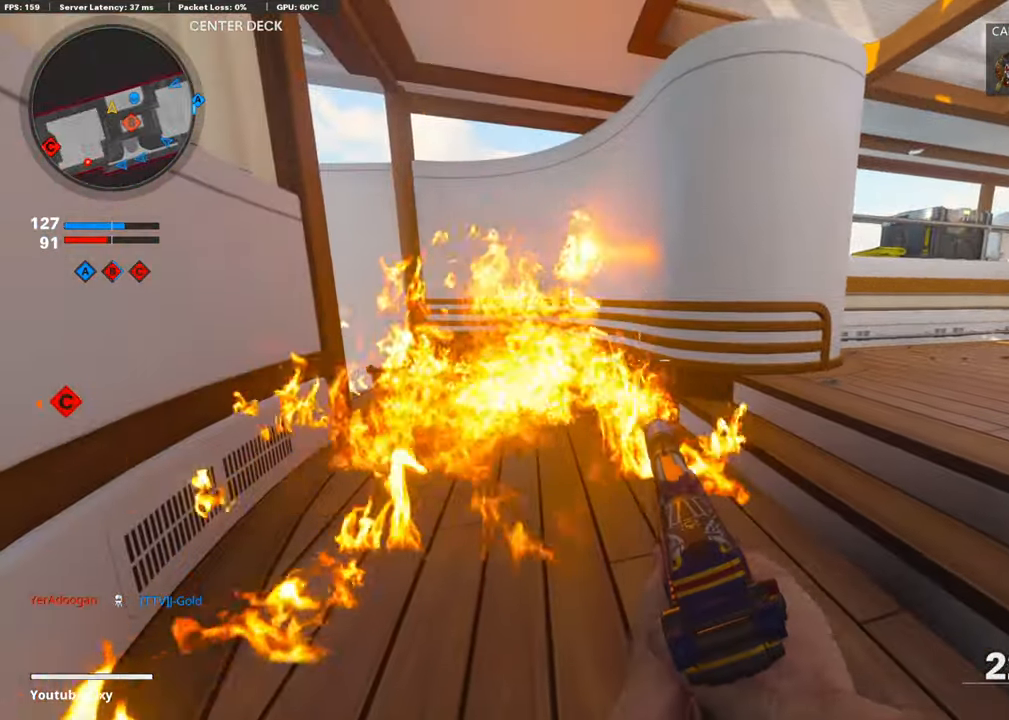
{"buttons": [], "left_stick": "up-right", "right_stick": "center", "events": [[84, "left_stick", "right"], [168, "right_stick", "right"], [319, "right_stick", "center"], [386, "left_stick", "up-right"]]}
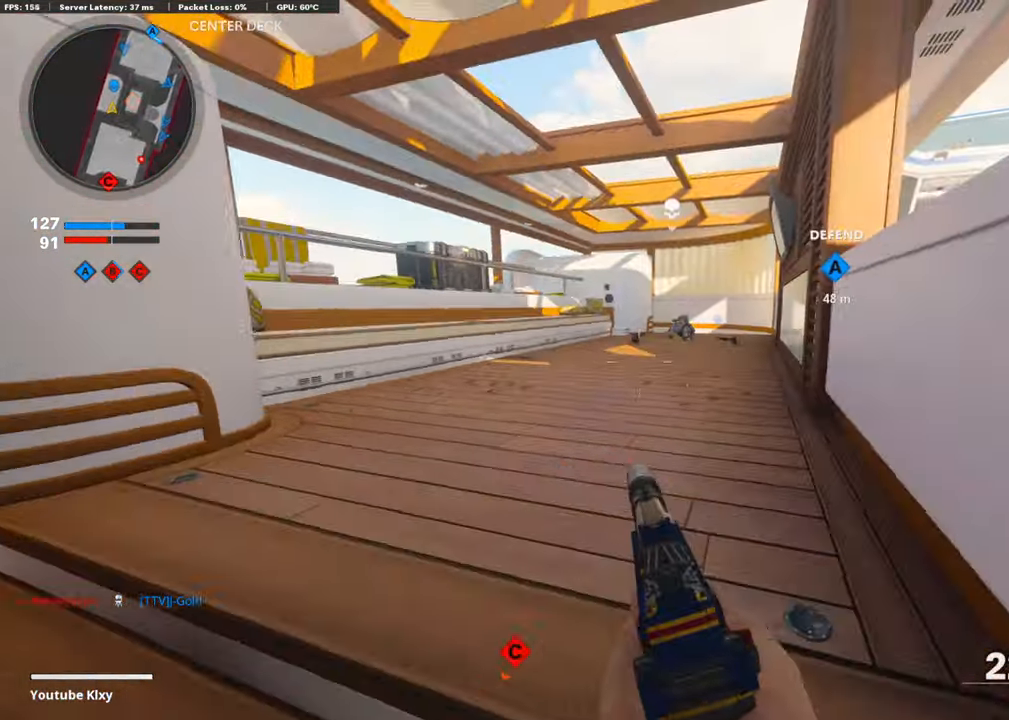
{"buttons": ["L3"], "left_stick": "up", "right_stick": "center", "events": [[50, "left_stick", "center"], [302, "left_stick", "up"], [386, "L3", "down"]]}
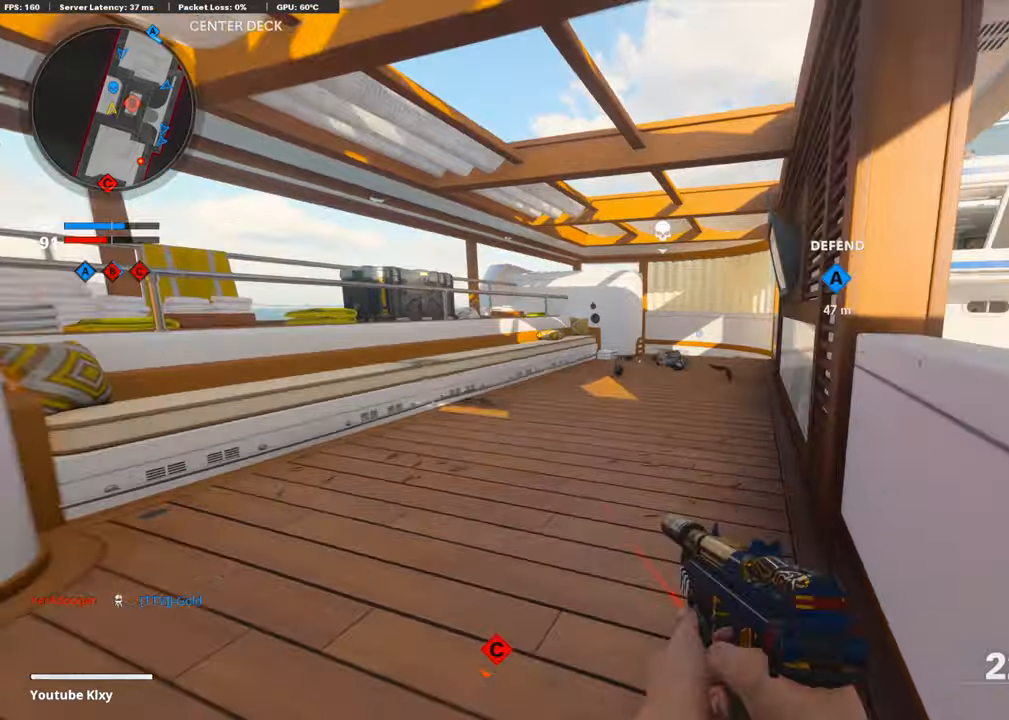
{"buttons": [], "left_stick": "up", "right_stick": "center", "events": [[118, "right_stick", "right"], [286, "right_stick", "center"], [353, "right_stick", "left"], [403, "L3", "up"], [471, "right_stick", "center"]]}
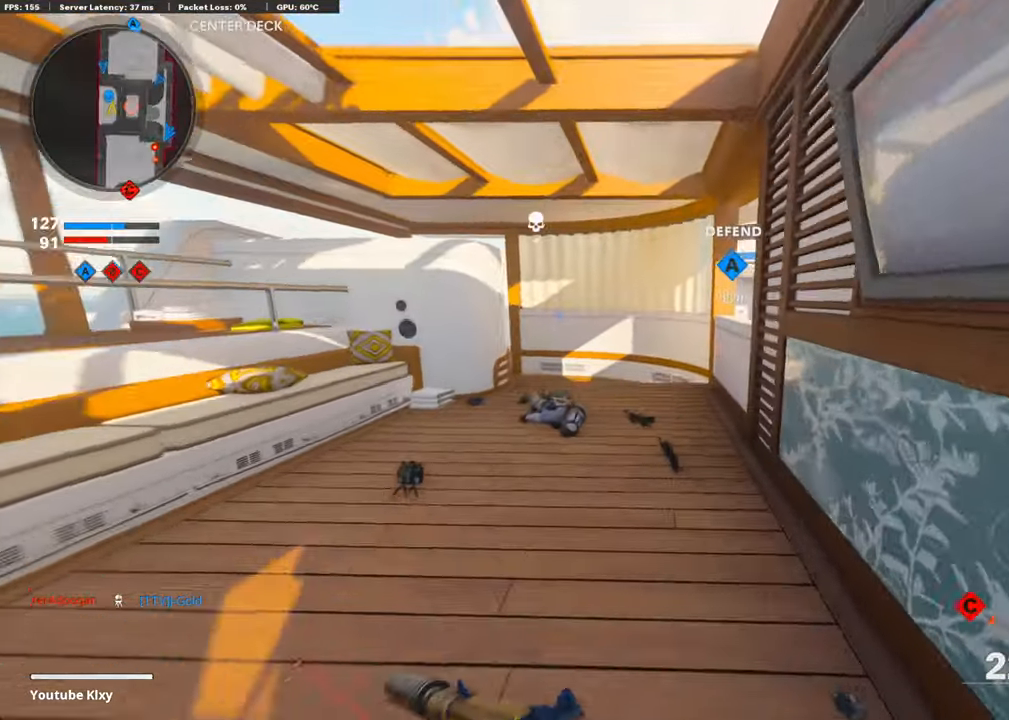
{"buttons": [], "left_stick": "up", "right_stick": "center", "events": [[219, "right_stick", "left"], [303, "right_stick", "center"]]}
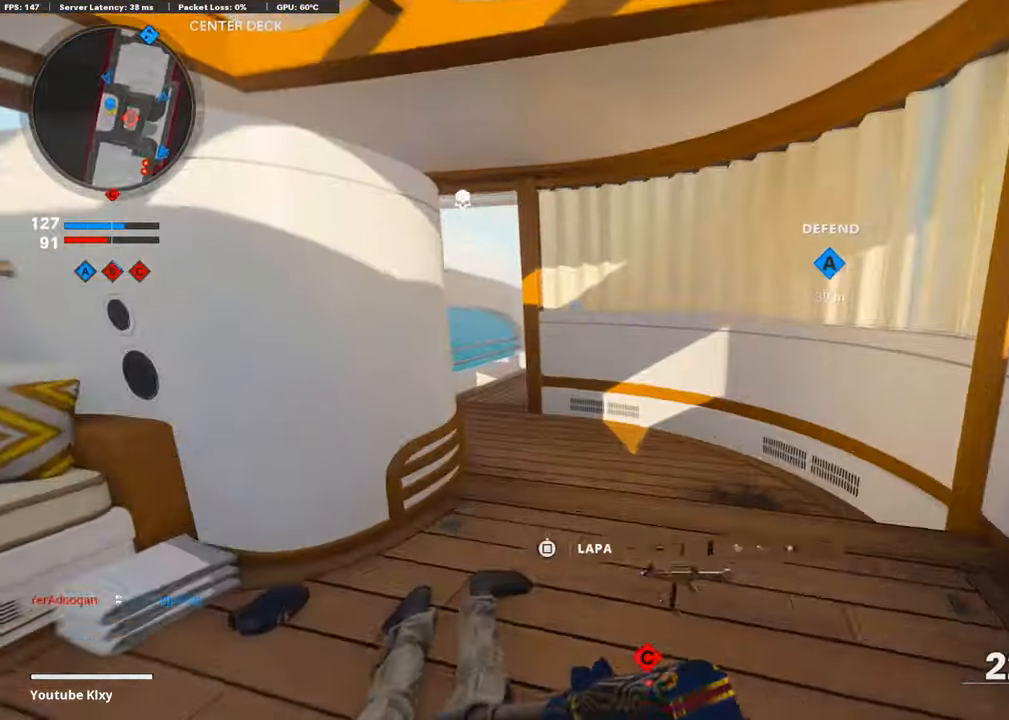
{"buttons": ["L3", "R3"], "left_stick": "up", "right_stick": "center", "events": [[51, "right_stick", "left"], [253, "R3", "down"], [253, "right_stick", "center"], [370, "R3", "up"], [437, "L3", "down"], [505, "R3", "down"]]}
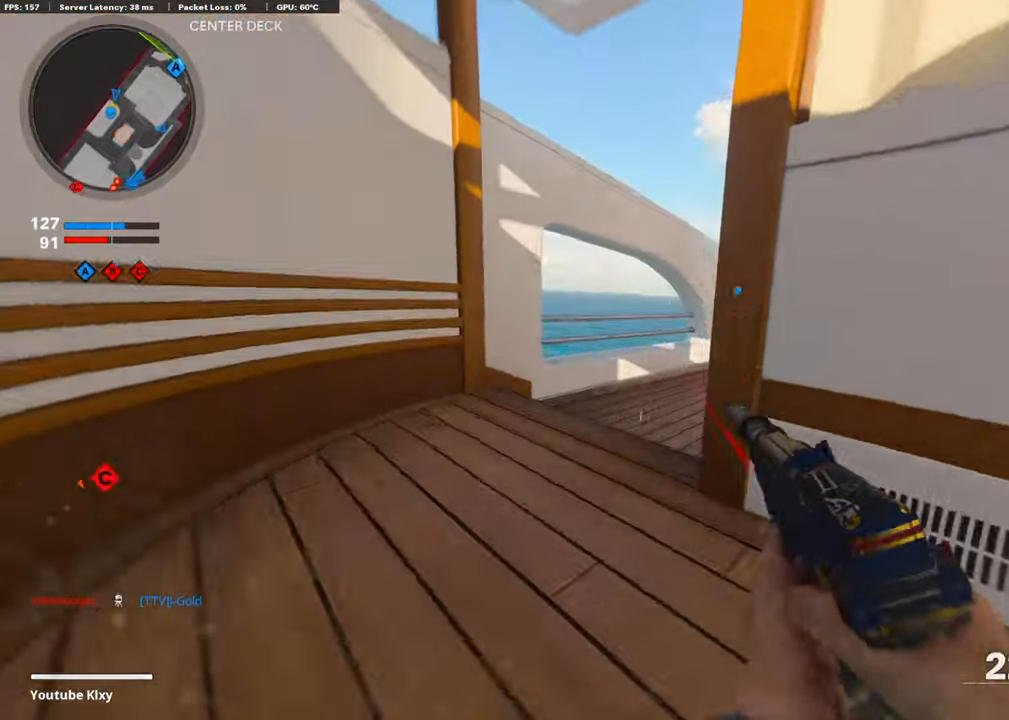
{"buttons": [], "left_stick": "left", "right_stick": "right", "events": [[50, "L3", "up"], [50, "R3", "up"], [168, "L3", "down"], [184, "TRIANGLE", "down"], [235, "TRIANGLE", "up"], [386, "L3", "up"], [403, "right_stick", "right"], [470, "left_stick", "left"]]}
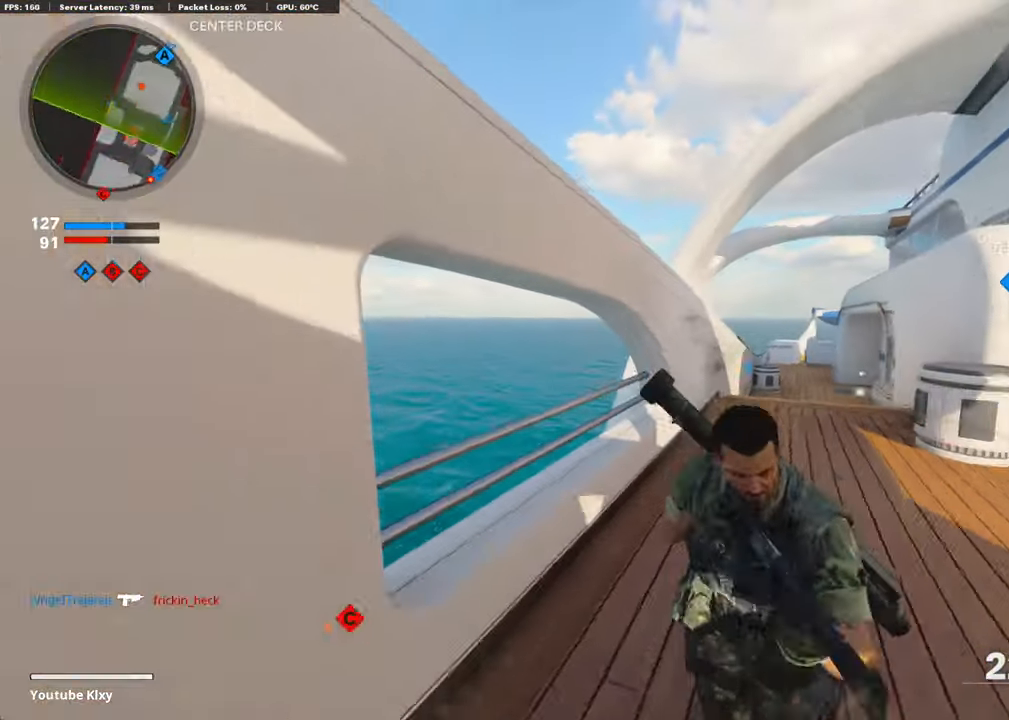
{"buttons": ["L3"], "left_stick": "up-left", "right_stick": "center", "events": [[101, "left_stick", "down-right"], [101, "right_stick", "center"], [370, "left_stick", "up-left"], [454, "L3", "down"]]}
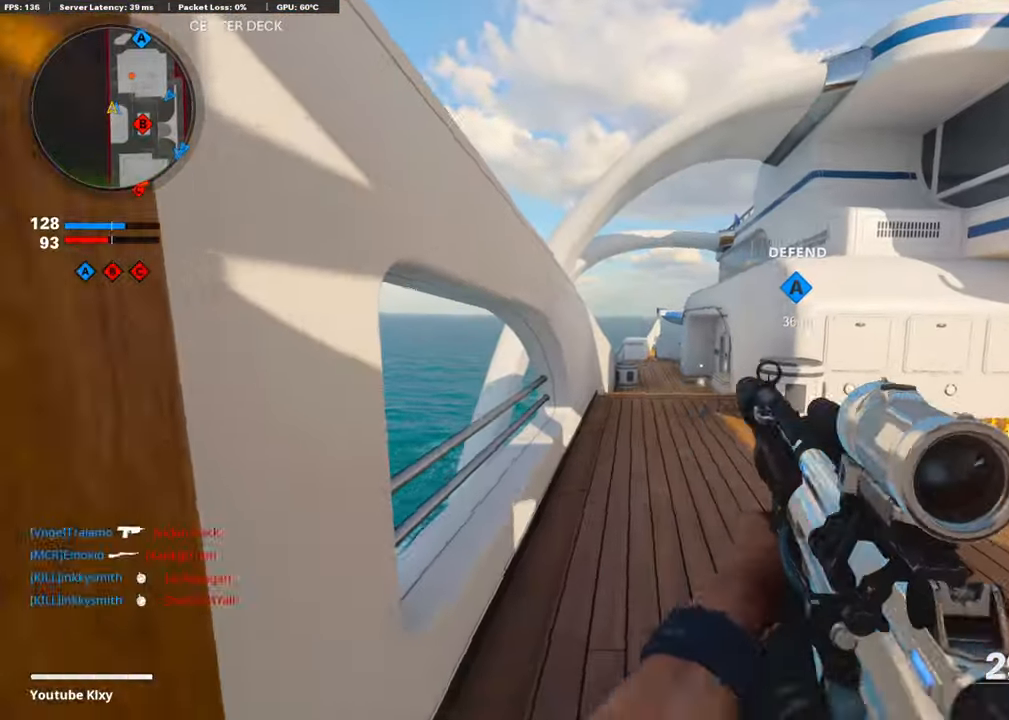
{"buttons": ["CROSS"], "left_stick": "up-left", "right_stick": "right", "events": [[235, "right_stick", "right"], [454, "CROSS", "down"], [504, "L3", "up"]]}
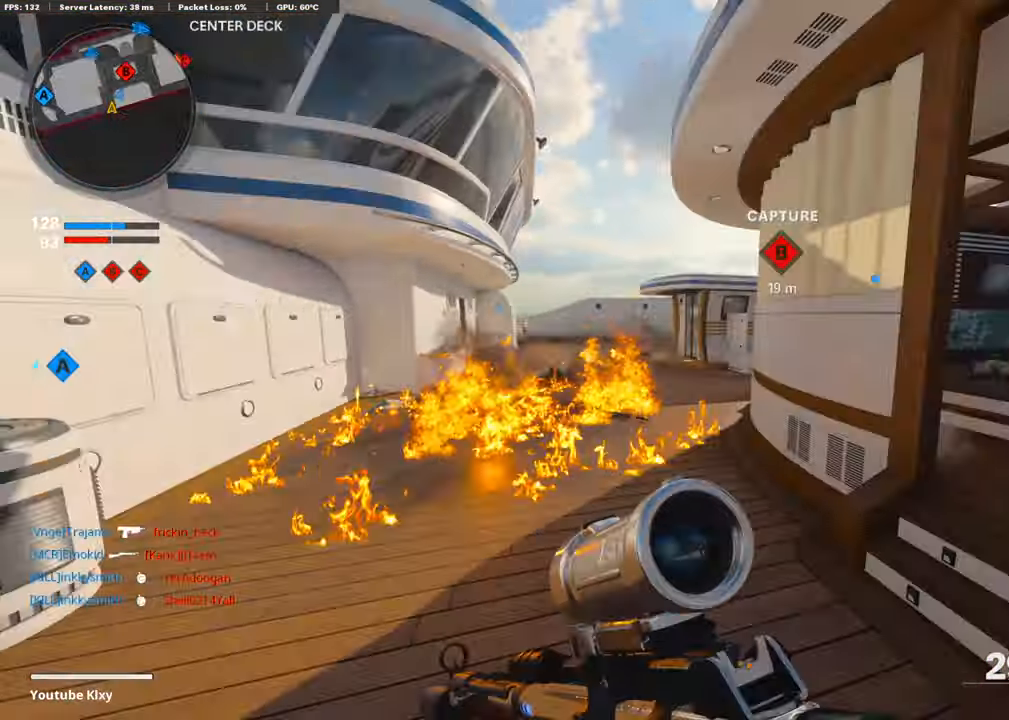
{"buttons": ["R3"], "left_stick": "down-left", "right_stick": "center", "events": [[84, "CROSS", "up"], [101, "left_stick", "down-left"], [152, "right_stick", "center"], [202, "R3", "down"]]}
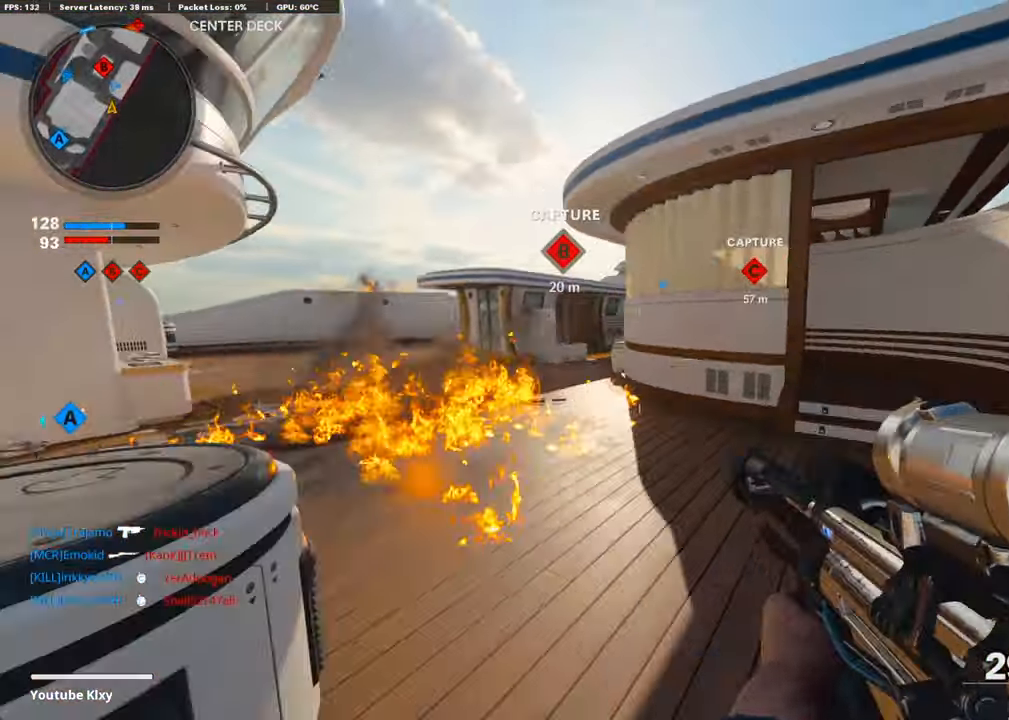
{"buttons": [], "left_stick": "left", "right_stick": "left", "events": [[50, "R3", "up"], [168, "CROSS", "down"], [319, "CROSS", "up"], [319, "right_stick", "left"], [386, "left_stick", "left"]]}
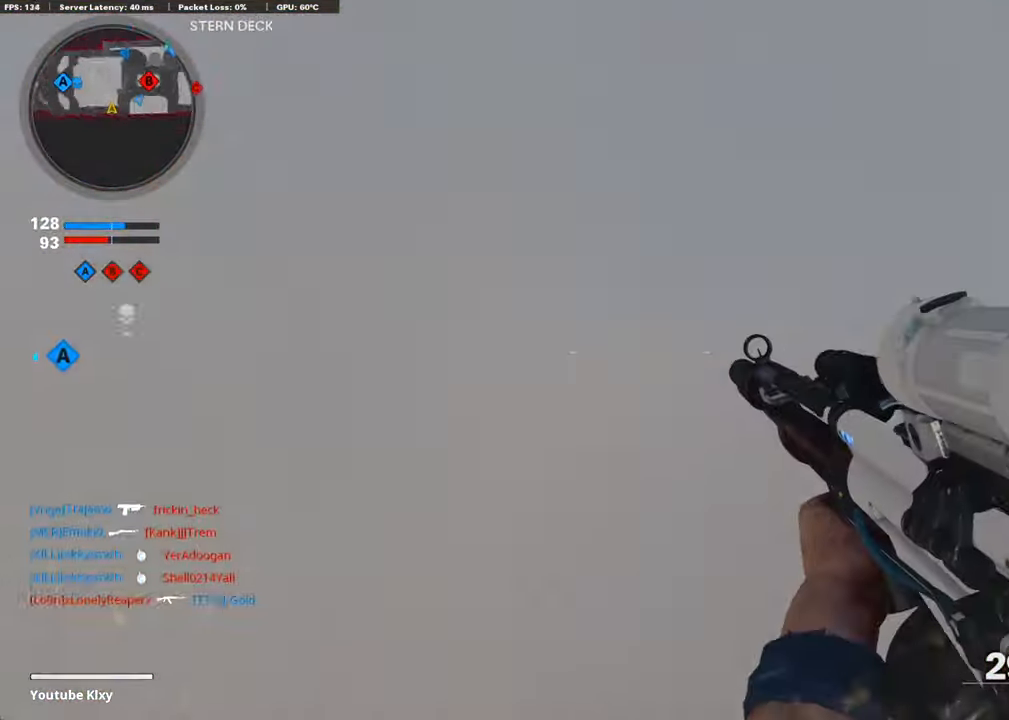
{"buttons": ["L3"], "left_stick": "up-left", "right_stick": "left", "events": [[17, "left_stick", "up-left"], [118, "L3", "down"], [134, "right_stick", "center"], [235, "L3", "up"], [353, "L3", "down"], [420, "right_stick", "left"]]}
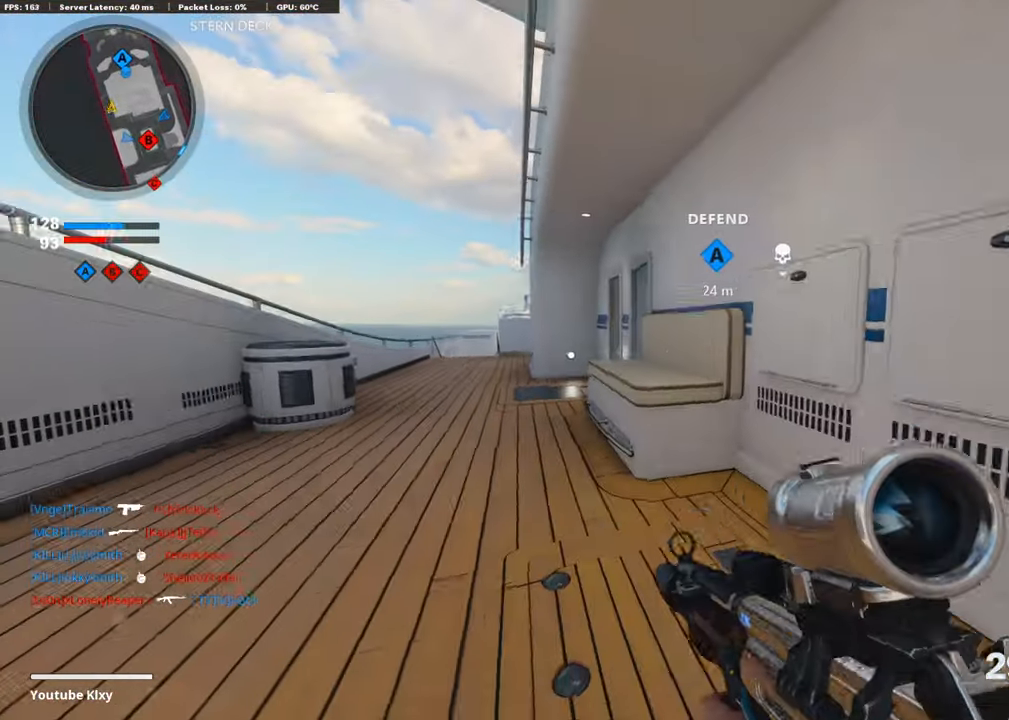
{"buttons": [], "left_stick": "up-left", "right_stick": "center", "events": [[17, "right_stick", "center"], [118, "TRIANGLE", "down"], [151, "L3", "up"], [168, "TRIANGLE", "up"]]}
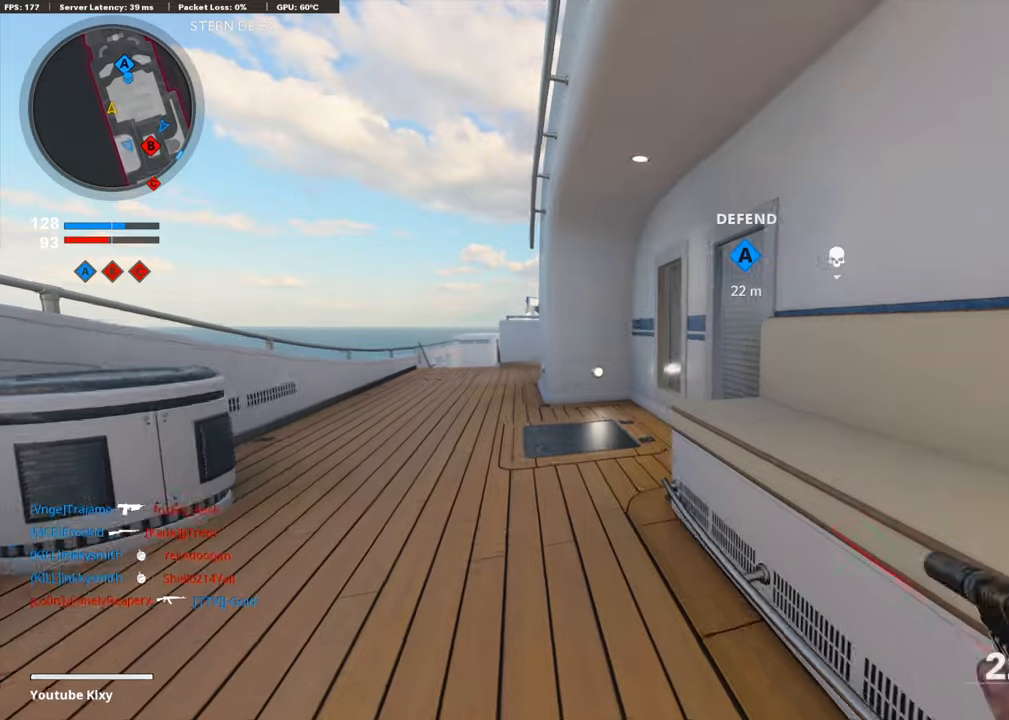
{"buttons": [], "left_stick": "up-left", "right_stick": "center", "events": []}
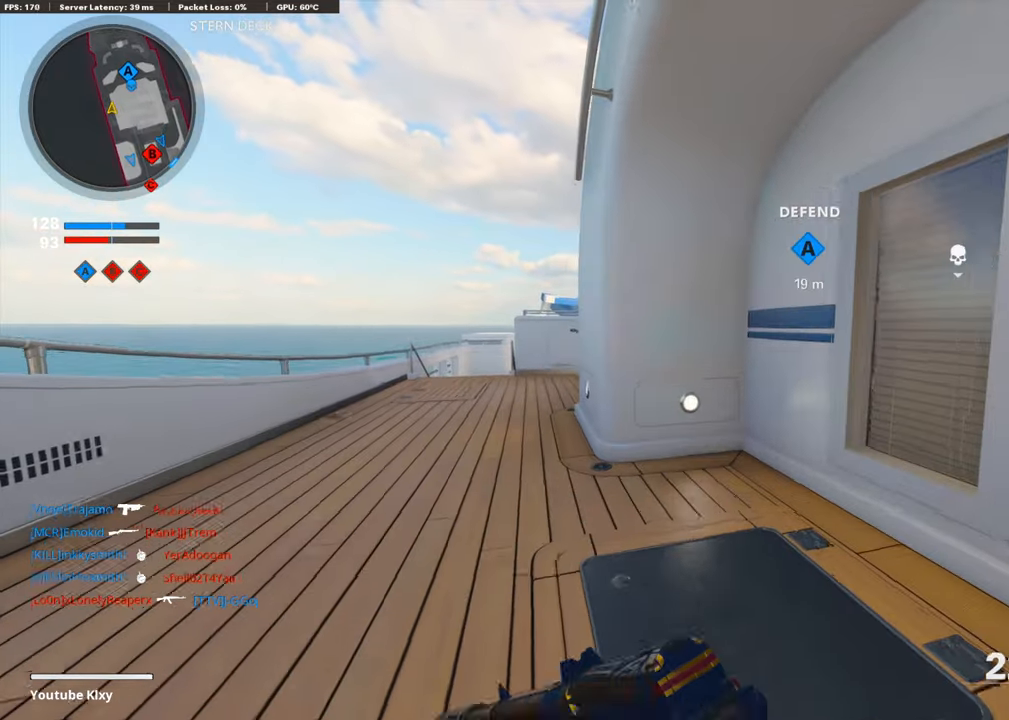
{"buttons": ["L1"], "left_stick": "up-left", "right_stick": "center", "events": [[236, "left_stick", "up"], [404, "L1", "down"], [488, "left_stick", "up-left"]]}
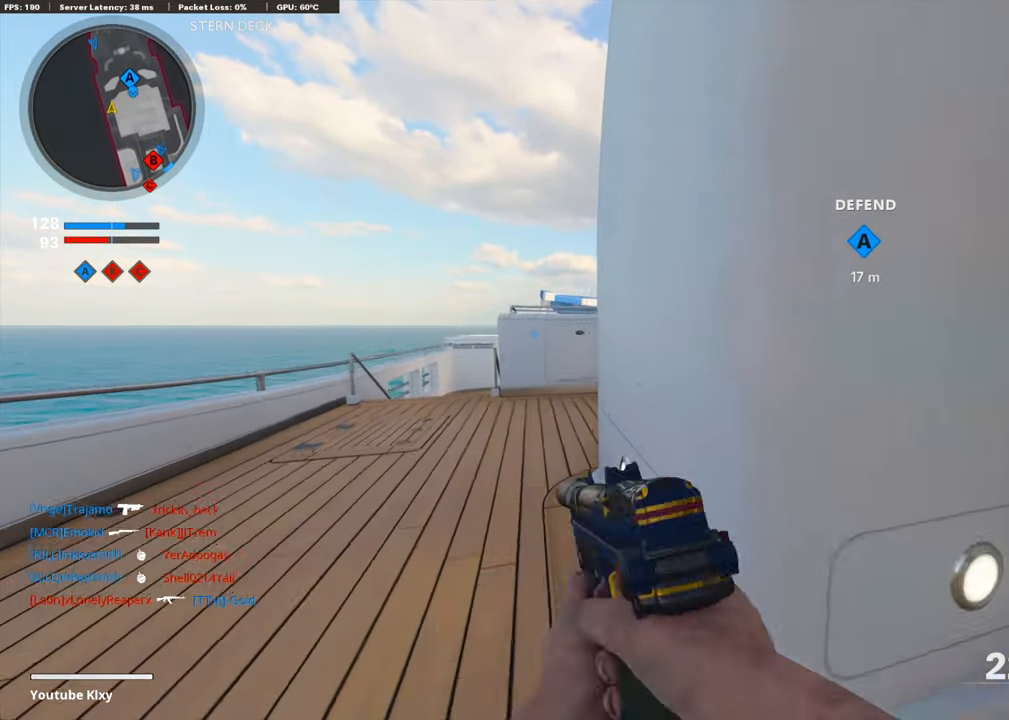
{"buttons": ["L1"], "left_stick": "up-right", "right_stick": "right", "events": [[134, "left_stick", "up"], [185, "right_stick", "right"], [285, "left_stick", "up-right"]]}
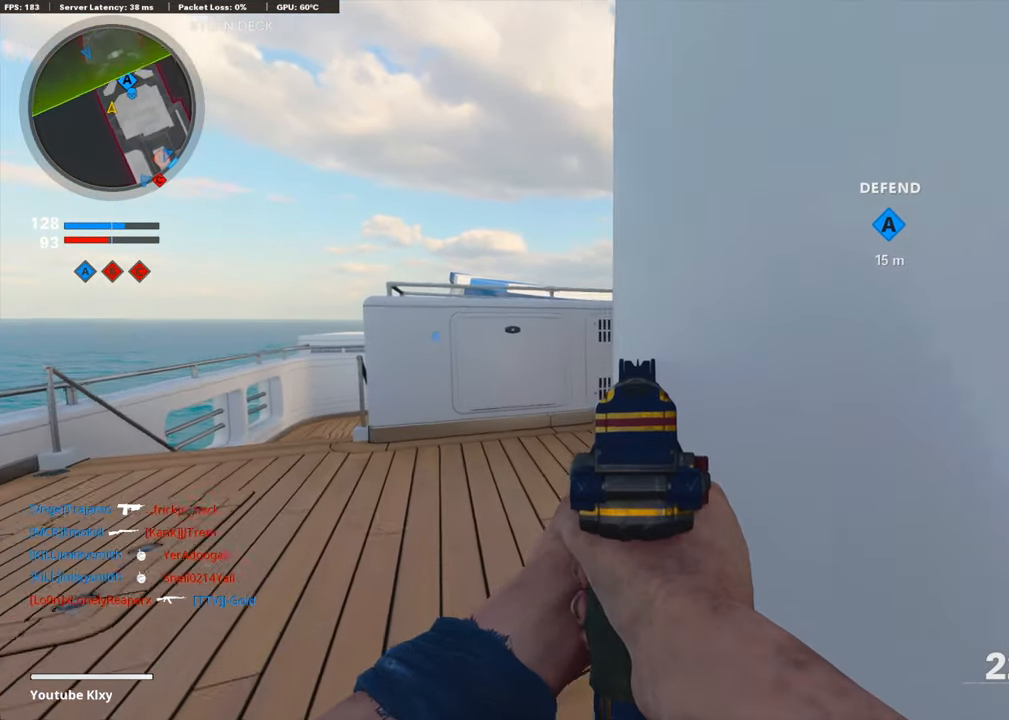
{"buttons": [], "left_stick": "up", "right_stick": "right", "events": [[50, "left_stick", "up"], [235, "left_stick", "up-right"], [336, "left_stick", "center"], [454, "left_stick", "up"], [487, "L1", "up"]]}
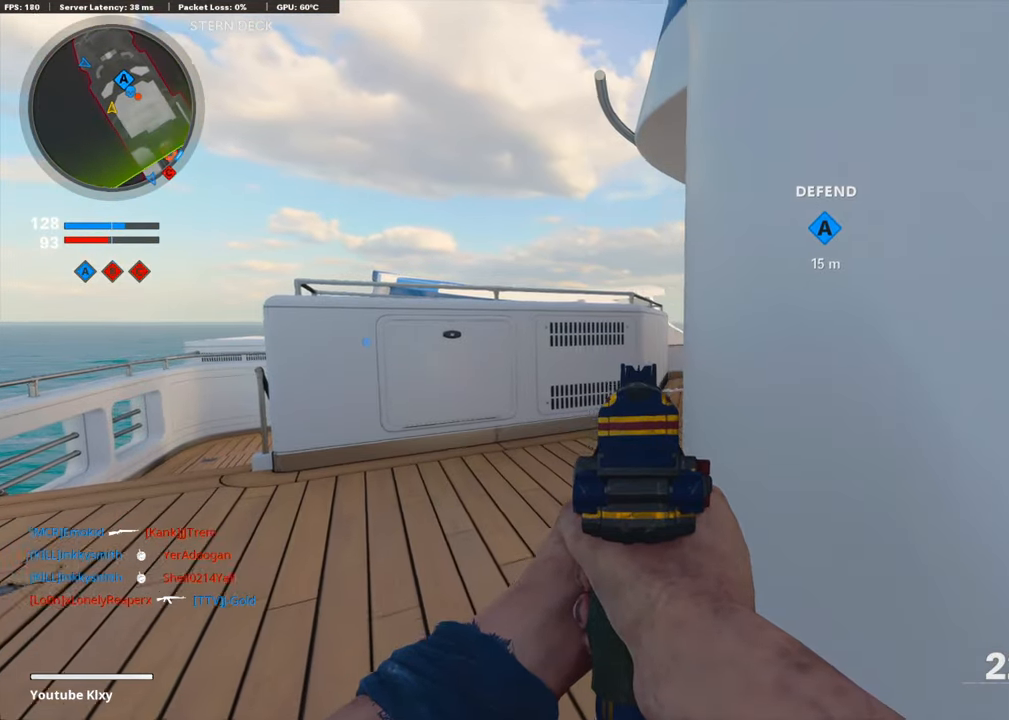
{"buttons": ["L1"], "left_stick": "up-left", "right_stick": "center", "events": [[51, "L3", "down"], [336, "L3", "up"], [387, "L1", "down"], [454, "left_stick", "up-left"], [471, "right_stick", "center"]]}
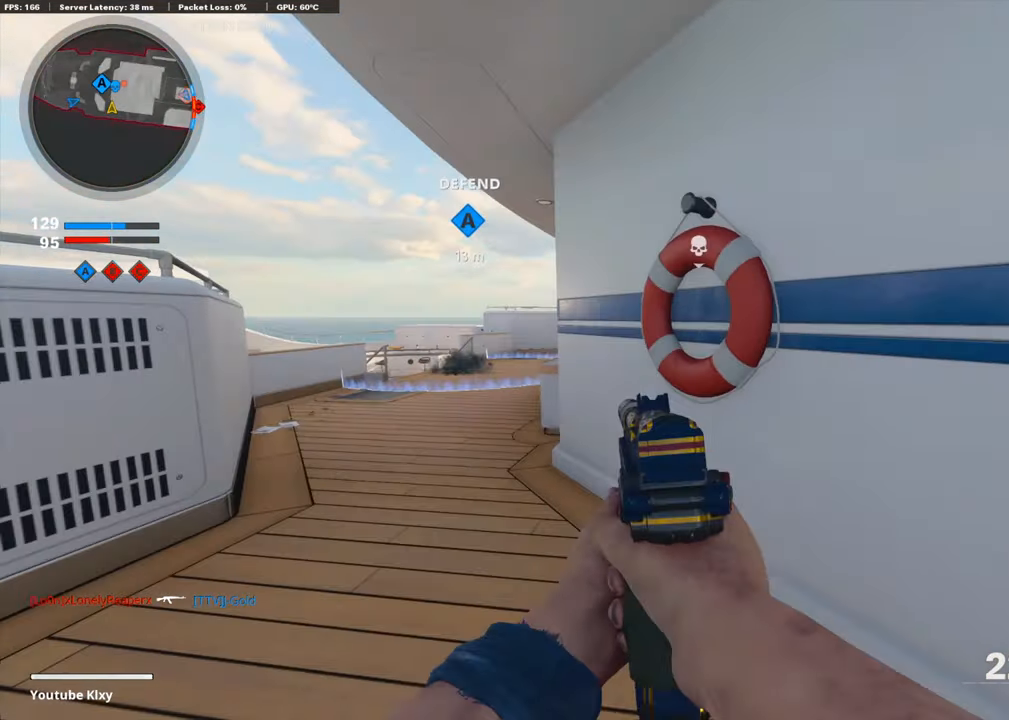
{"buttons": ["L1"], "left_stick": "up", "right_stick": "up-right", "events": [[17, "left_stick", "left"], [152, "left_stick", "up-left"], [303, "left_stick", "up"], [336, "right_stick", "up-right"]]}
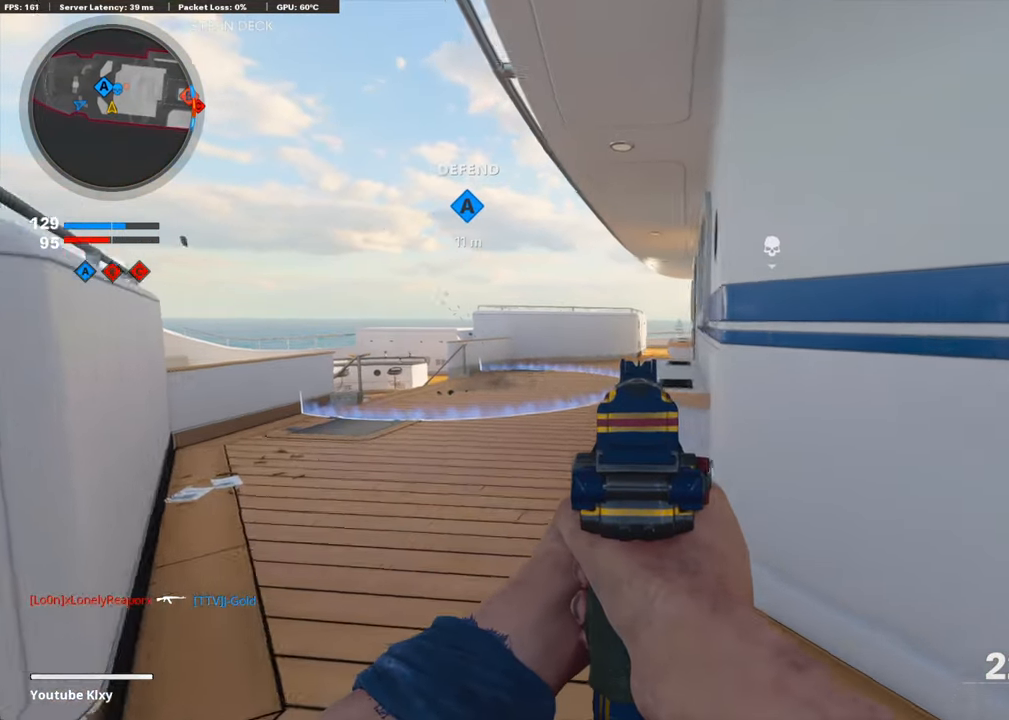
{"buttons": ["L1"], "left_stick": "up", "right_stick": "center", "events": [[134, "right_stick", "right"], [302, "right_stick", "center"]]}
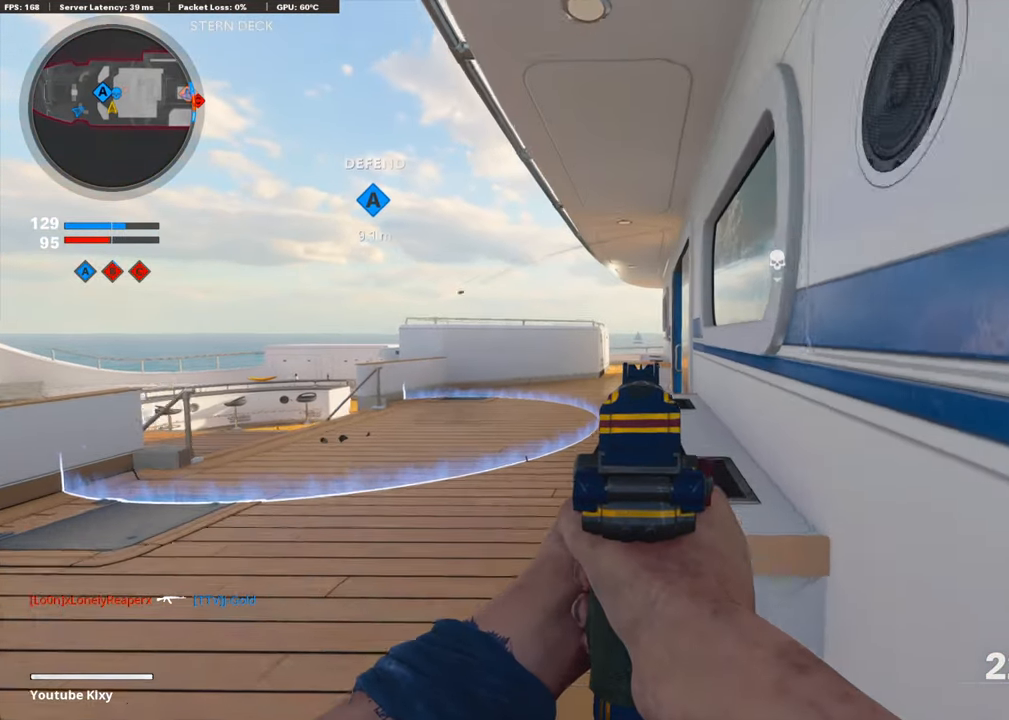
{"buttons": ["L1"], "left_stick": "center", "right_stick": "center", "events": [[67, "left_stick", "up-right"], [336, "left_stick", "center"]]}
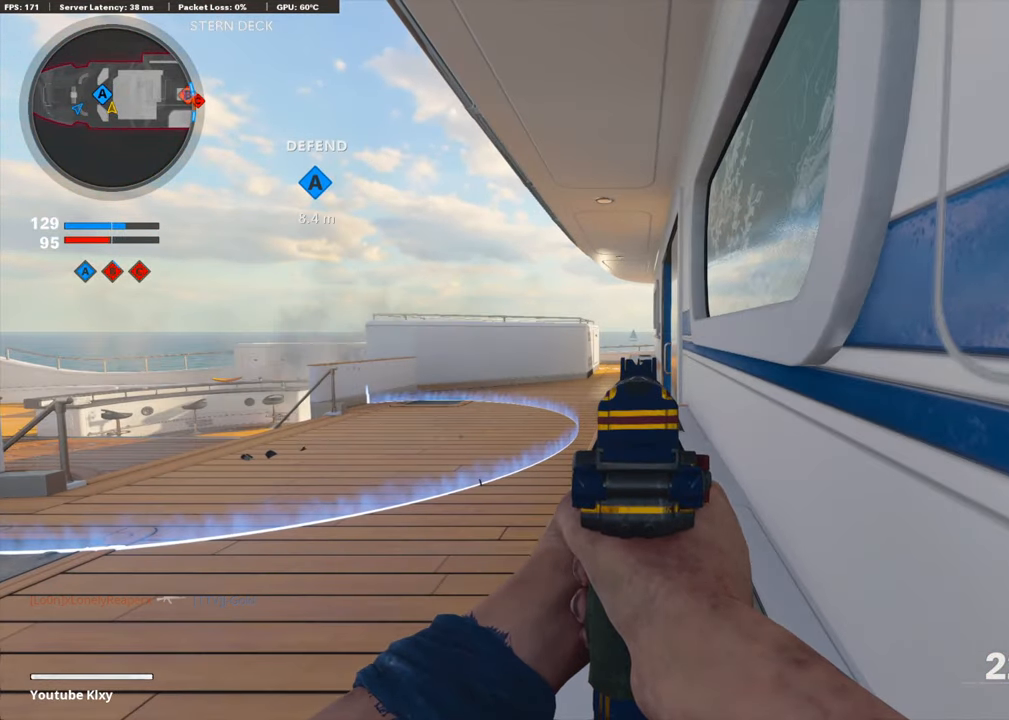
{"buttons": ["L1"], "left_stick": "left", "right_stick": "right", "events": [[286, "left_stick", "left"], [336, "right_stick", "right"]]}
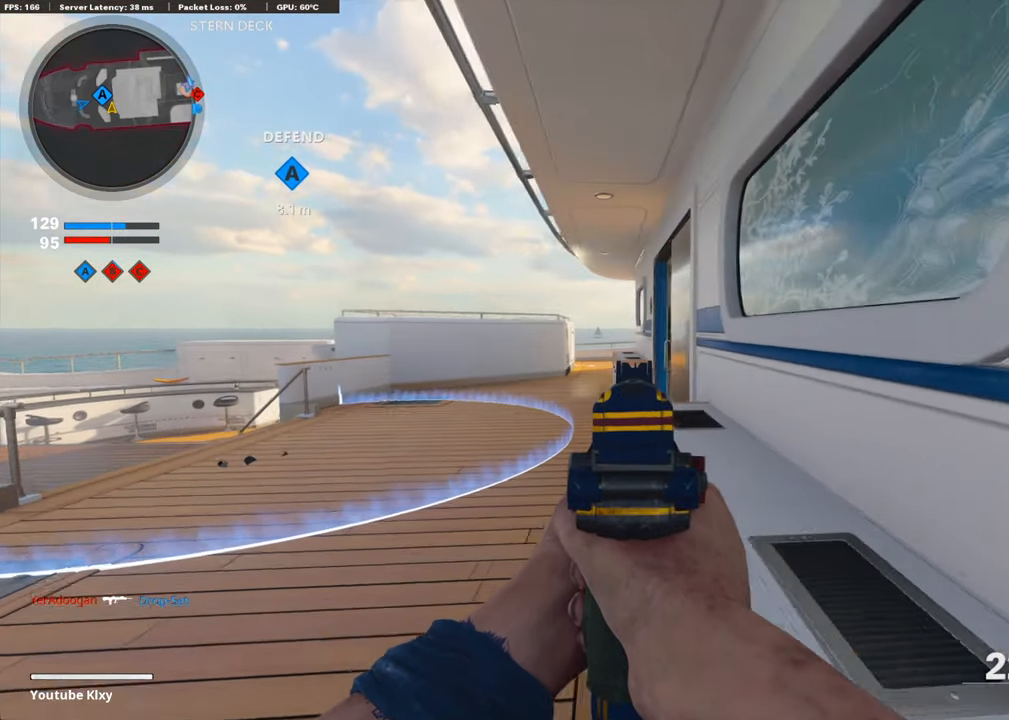
{"buttons": ["L1"], "left_stick": "center", "right_stick": "center", "events": [[202, "left_stick", "center"], [336, "right_stick", "center"]]}
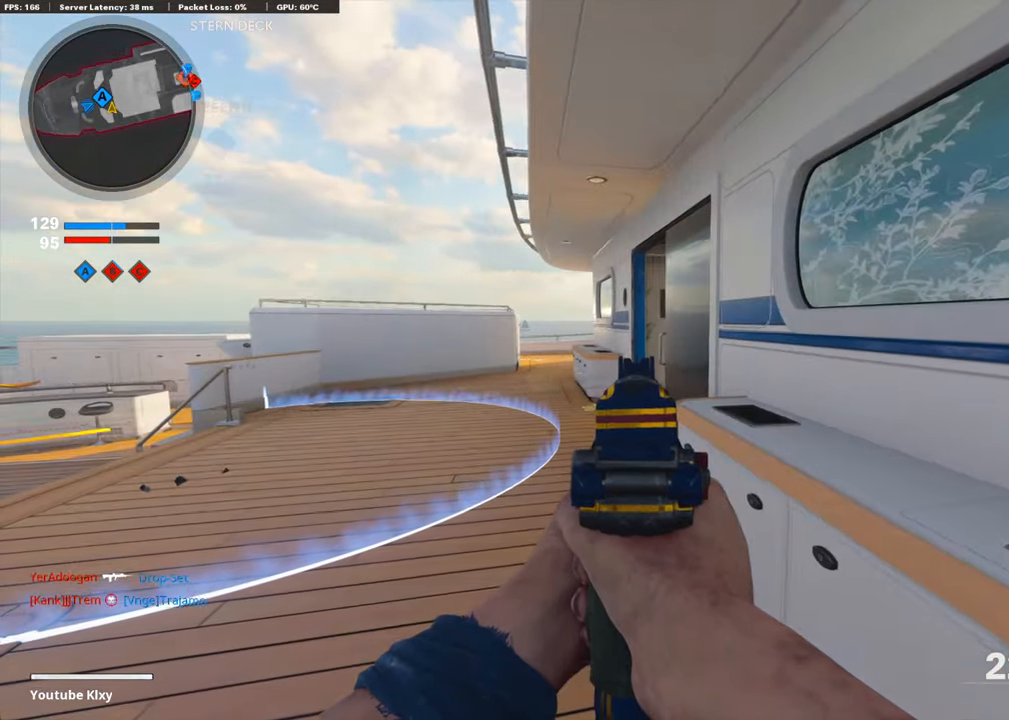
{"buttons": ["L1"], "left_stick": "center", "right_stick": "center", "events": []}